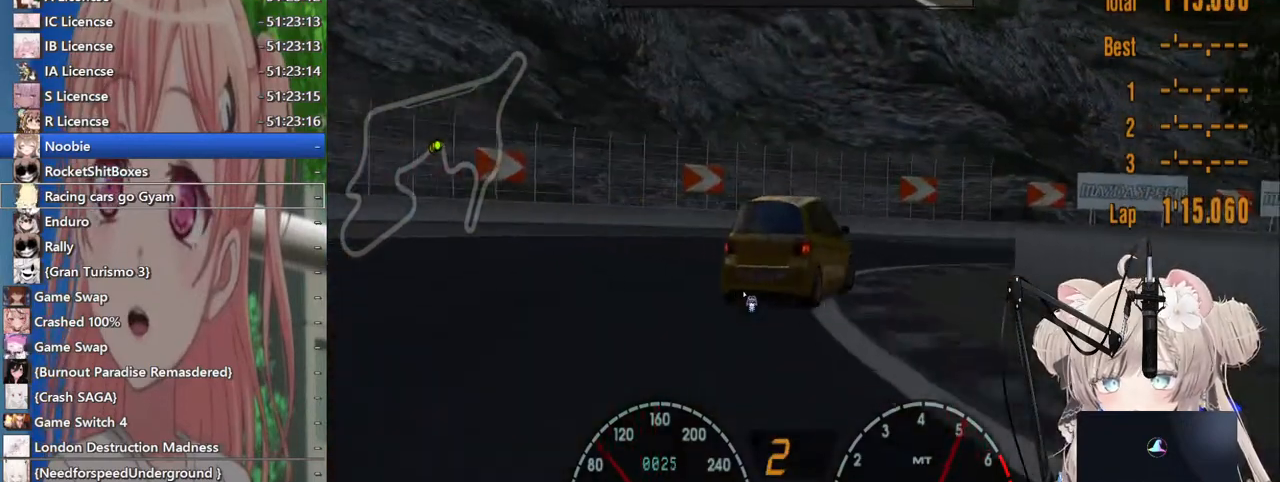
Gameplay with a controller (PlayStation layout); each line is a JSON object with the inputs held at the frame after it. "events" lists button and stick changes between this image and that frame as [ms after this image, input, new state], when the widget could be followed in between. Not read: L1 R1.
{"buttons": [], "left_stick": "up-right", "right_stick": "center"}
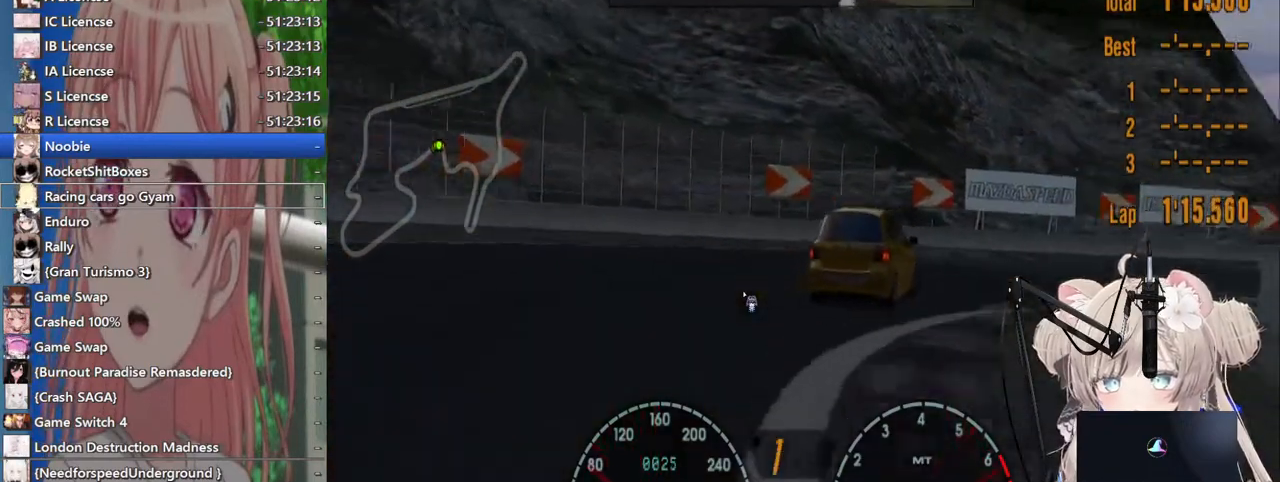
{"buttons": ["R2"], "left_stick": "up-right", "right_stick": "center", "events": [[117, "R2", "down"], [150, "left_stick", "right"], [333, "CROSS", "down"], [483, "CROSS", "up"], [500, "left_stick", "up-right"]]}
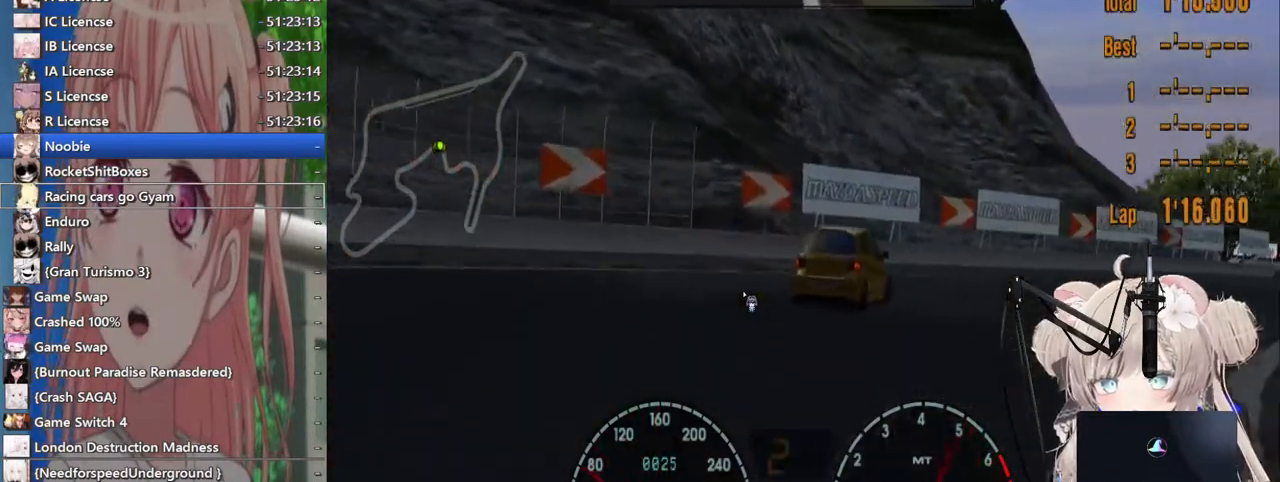
{"buttons": ["R2"], "left_stick": "up-right", "right_stick": "center", "events": []}
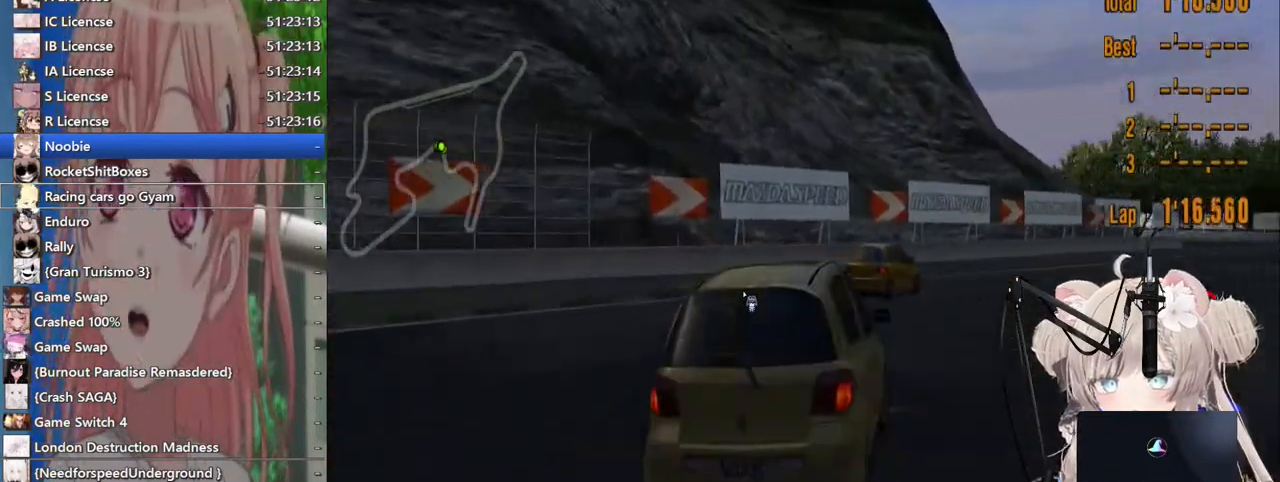
{"buttons": ["R2"], "left_stick": "up-right", "right_stick": "center", "events": []}
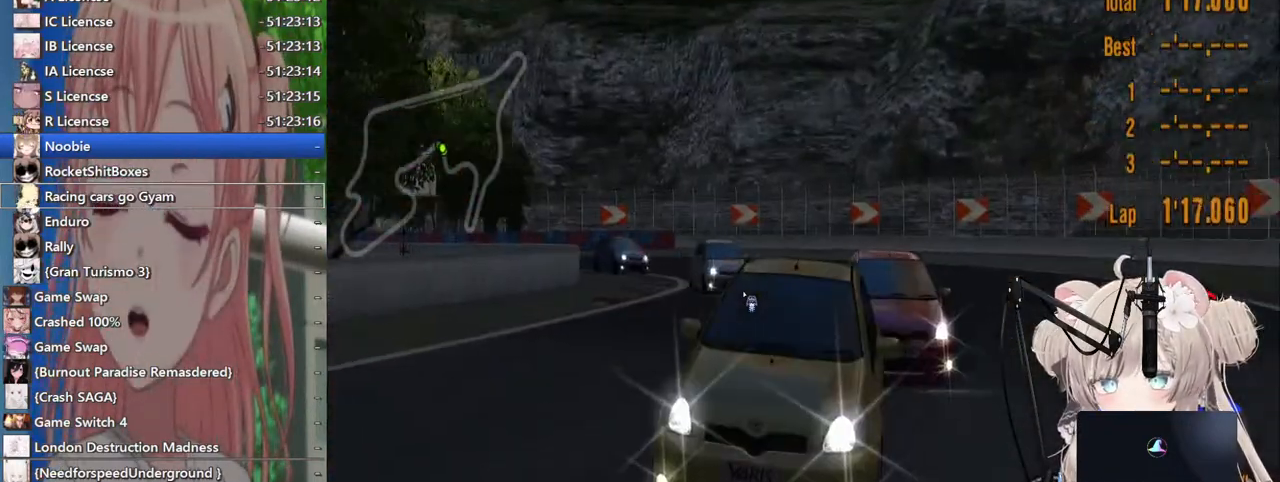
{"buttons": ["R2"], "left_stick": "up-right", "right_stick": "center"}
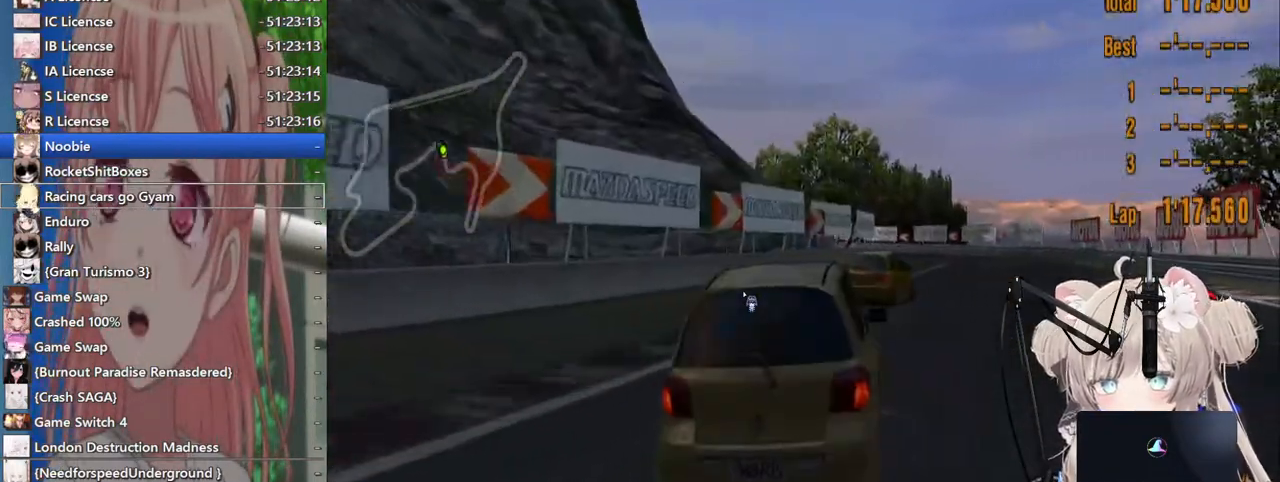
{"buttons": ["R2"], "left_stick": "up-right", "right_stick": "center", "events": []}
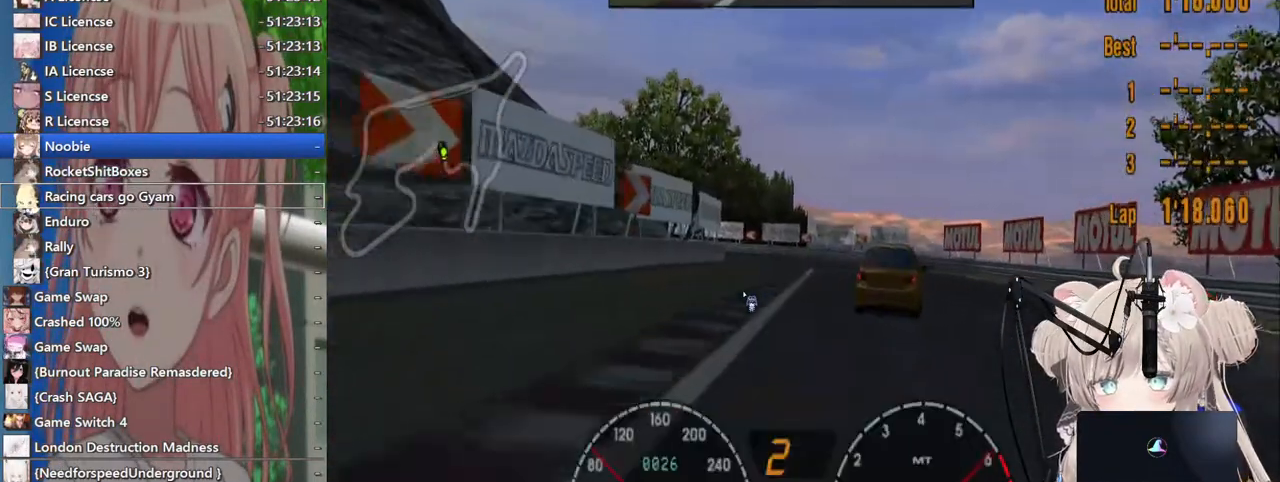
{"buttons": ["R2"], "left_stick": "up-right", "right_stick": "center", "events": []}
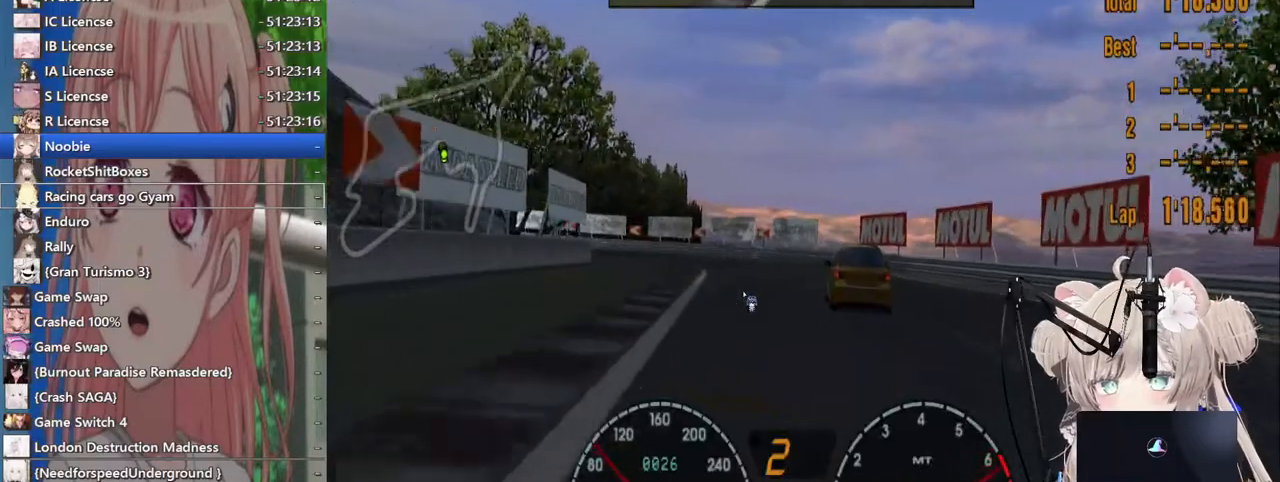
{"buttons": ["R2"], "left_stick": "left", "right_stick": "center", "events": [[133, "left_stick", "left"]]}
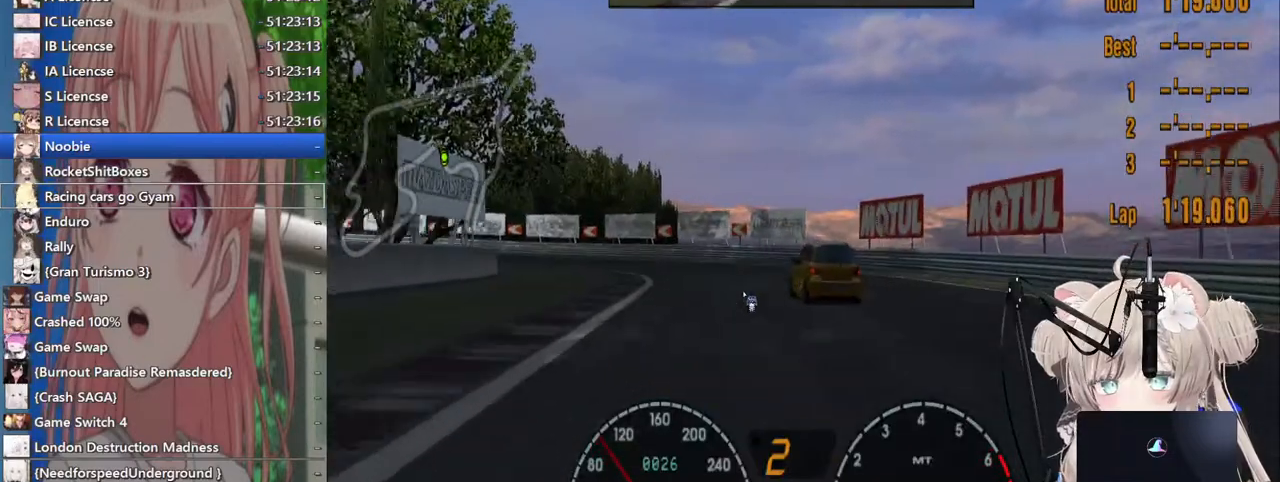
{"buttons": ["R2"], "left_stick": "left", "right_stick": "center", "events": [[200, "CROSS", "down"], [317, "CROSS", "up"]]}
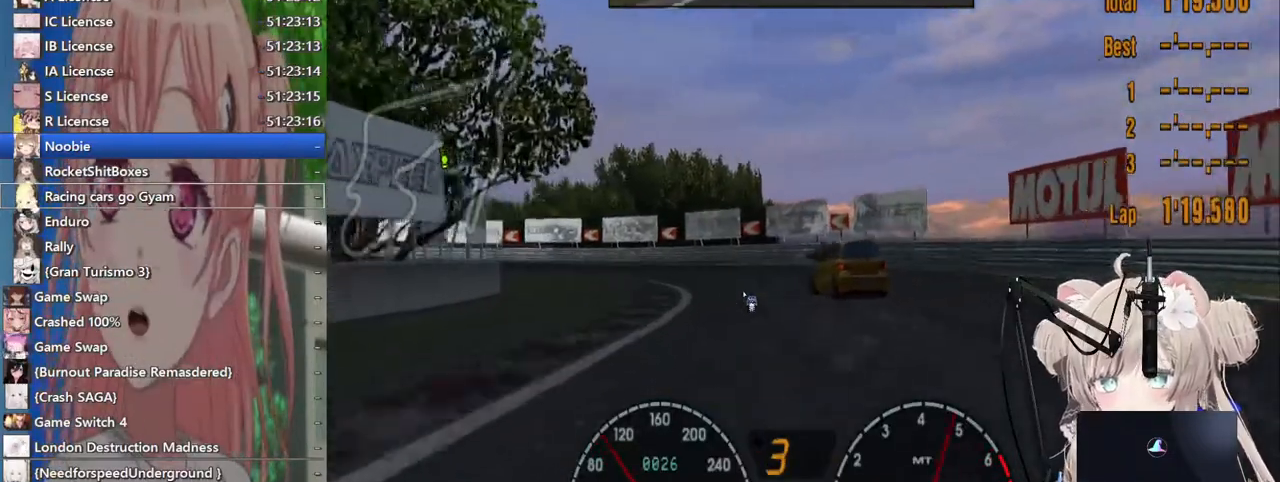
{"buttons": ["R2"], "left_stick": "left", "right_stick": "center", "events": []}
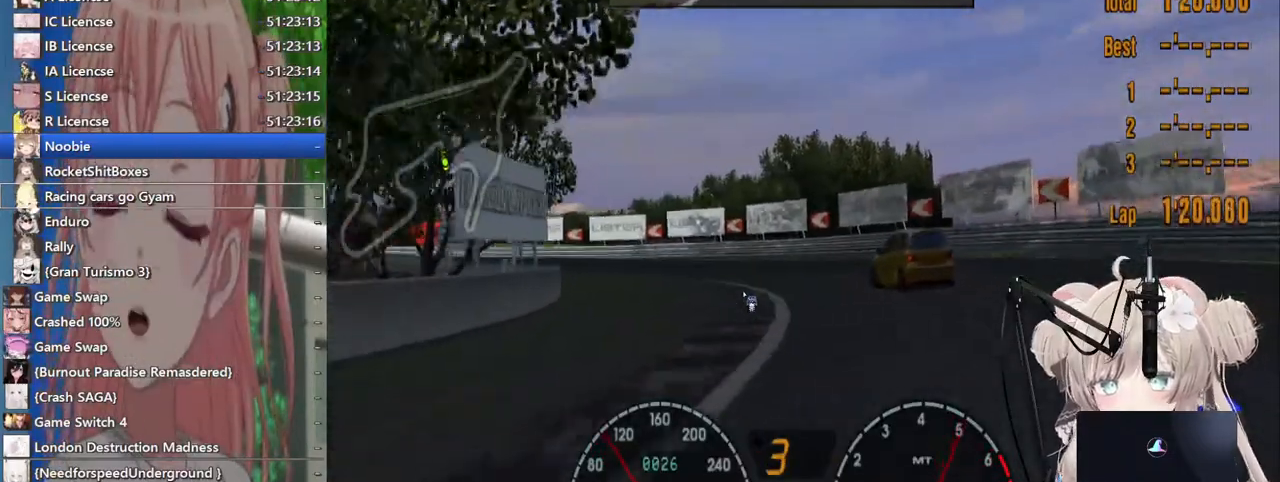
{"buttons": [], "left_stick": "left", "right_stick": "center", "events": [[333, "R2", "up"]]}
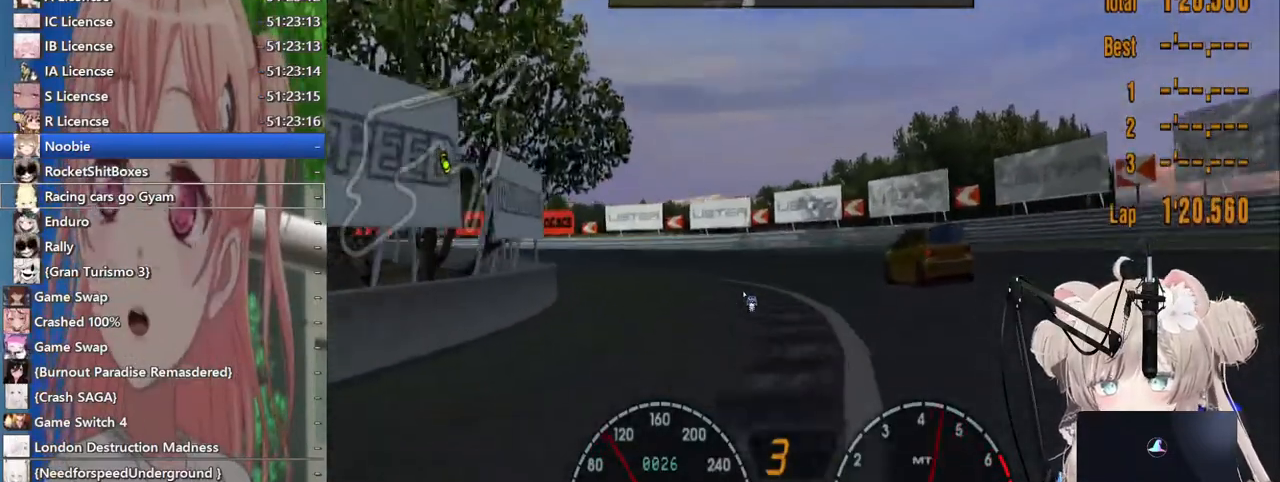
{"buttons": ["R2"], "left_stick": "left", "right_stick": "center", "events": [[67, "R2", "down"], [217, "R2", "up"], [333, "R2", "down"]]}
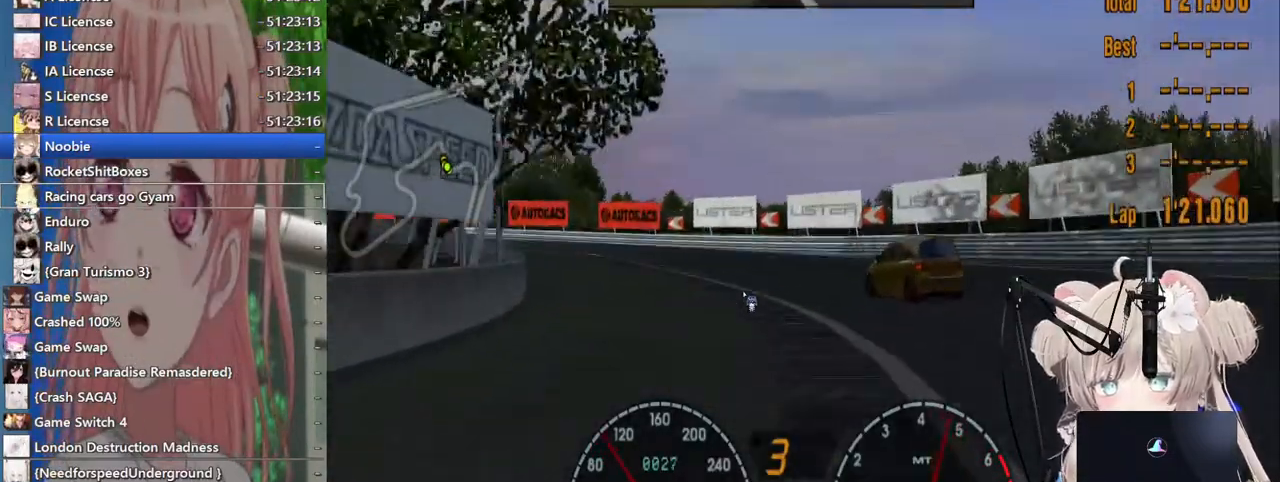
{"buttons": ["R2"], "left_stick": "left", "right_stick": "center", "events": []}
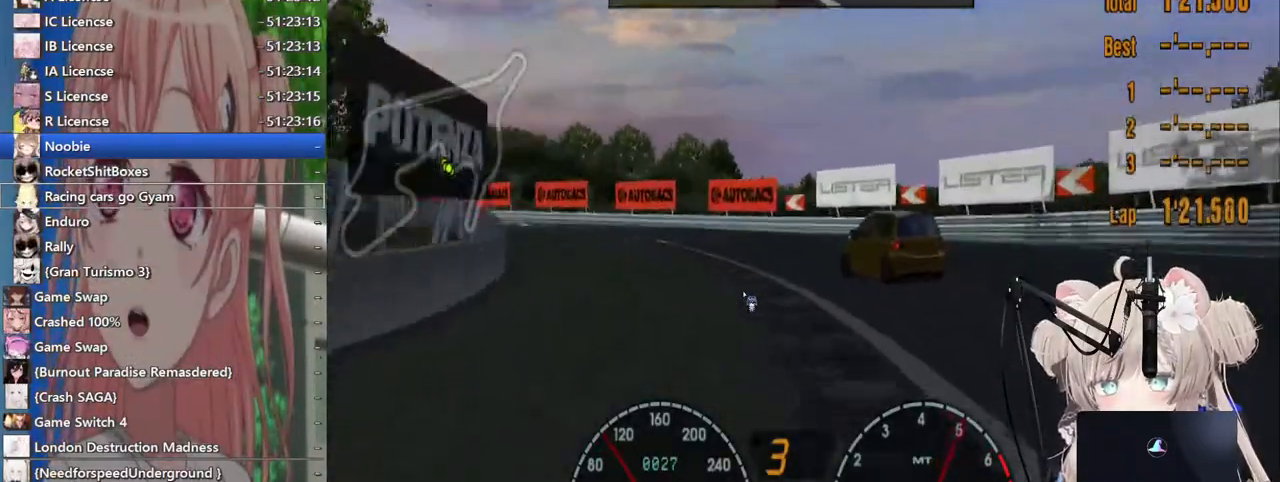
{"buttons": ["R2"], "left_stick": "left", "right_stick": "center", "events": [[217, "R2", "up"], [467, "R2", "down"]]}
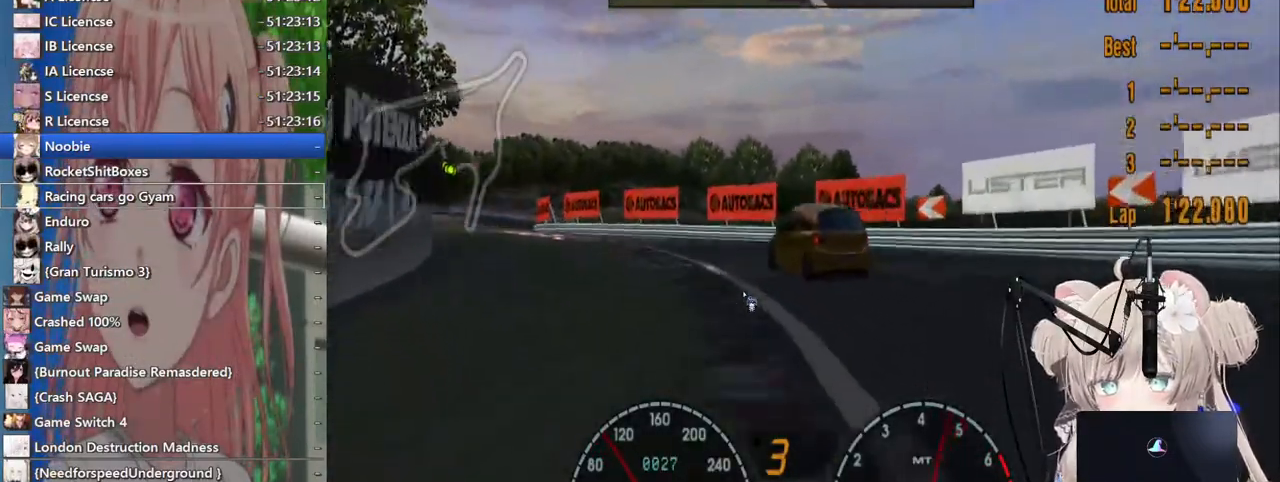
{"buttons": ["R2"], "left_stick": "left", "right_stick": "center", "events": []}
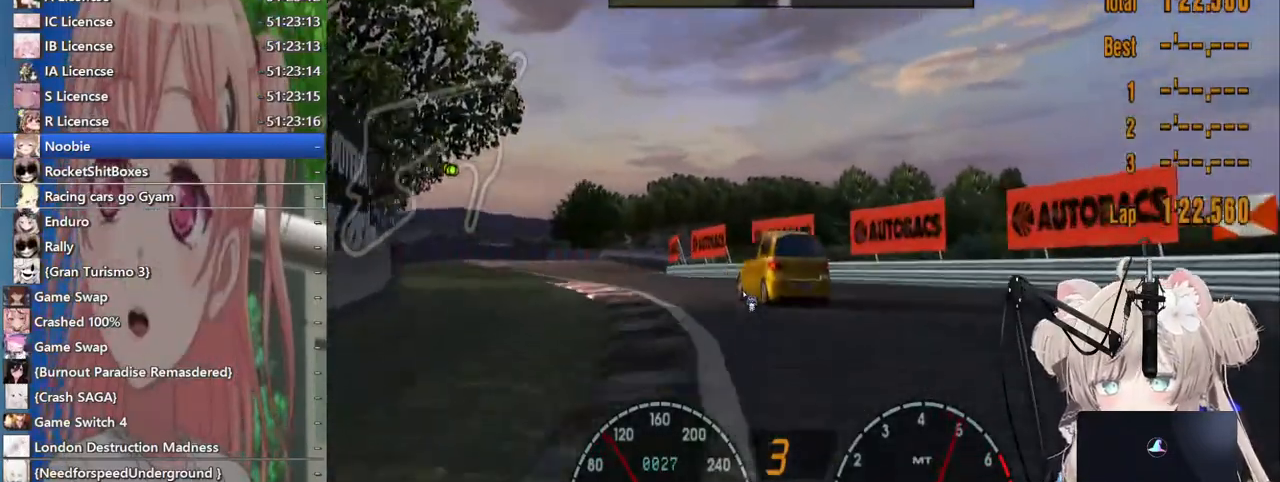
{"buttons": ["R2"], "left_stick": "left", "right_stick": "center", "events": [[300, "left_stick", "center"], [367, "left_stick", "left"]]}
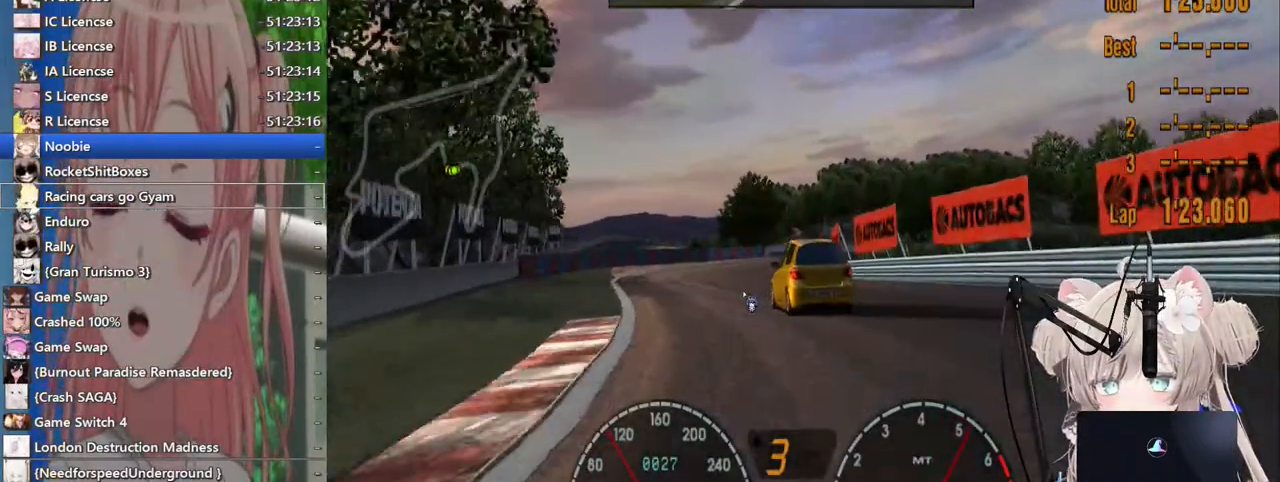
{"buttons": ["R2"], "left_stick": "center", "right_stick": "center", "events": [[83, "left_stick", "center"], [283, "left_stick", "up-right"], [483, "left_stick", "center"]]}
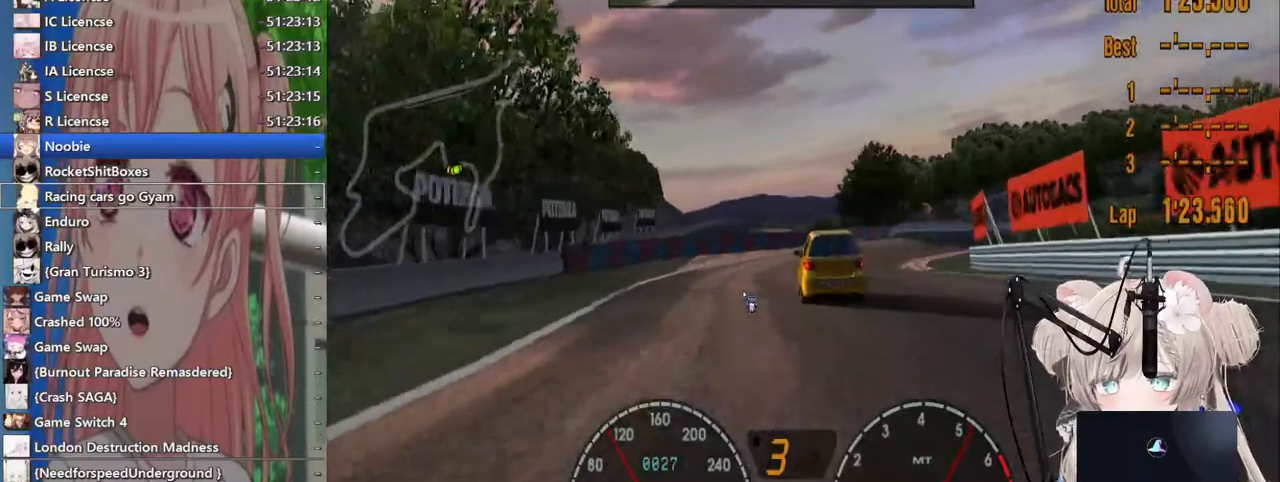
{"buttons": ["R2"], "left_stick": "up-right", "right_stick": "center"}
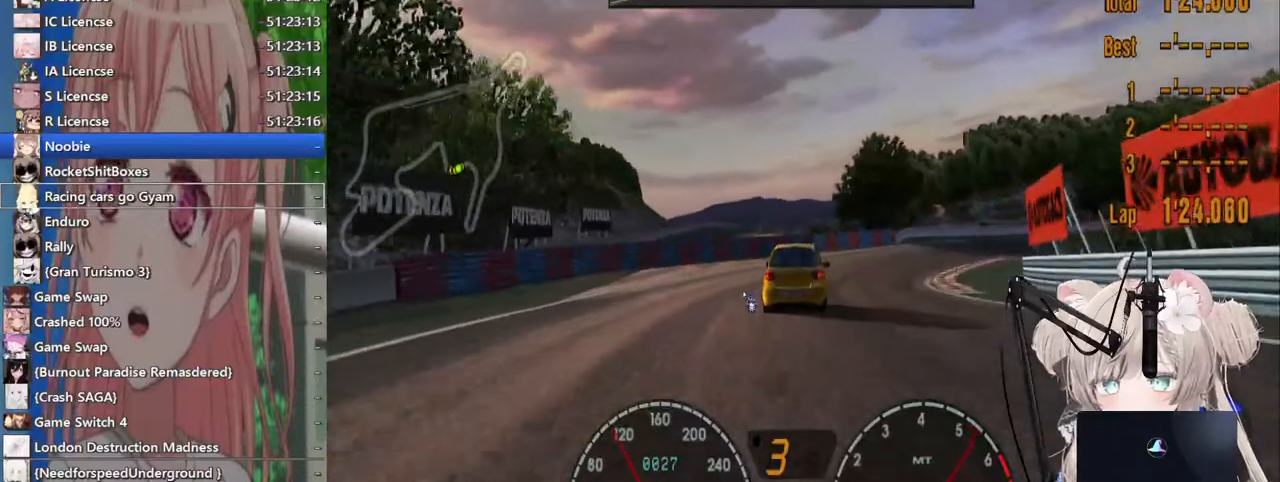
{"buttons": ["R2"], "left_stick": "center", "right_stick": "center", "events": [[200, "left_stick", "center"]]}